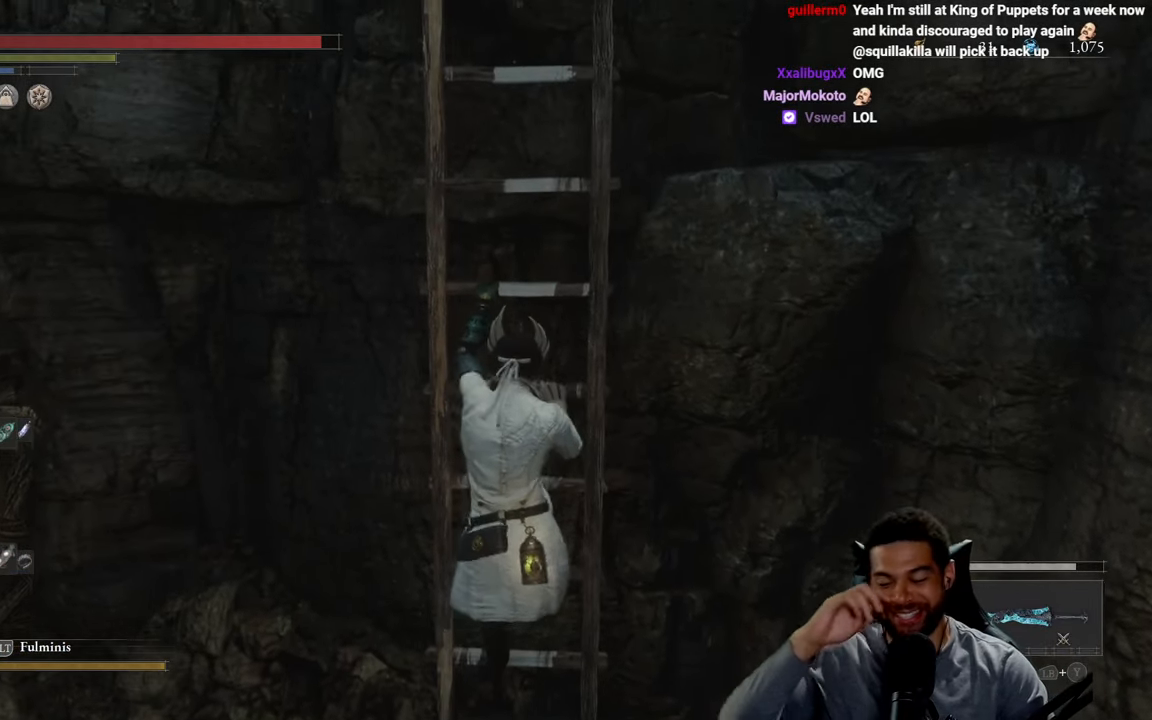
Gameplay with a controller (Xbox layout); each line is a JSON object with the inputs held at the frame after it. "events" lists button and stick changes between this image and that frame as [ms after this image, input, new state], when the widget could be followed in between. Not read: SHARE.
{"buttons": [], "left_stick": "up", "right_stick": "center", "events": []}
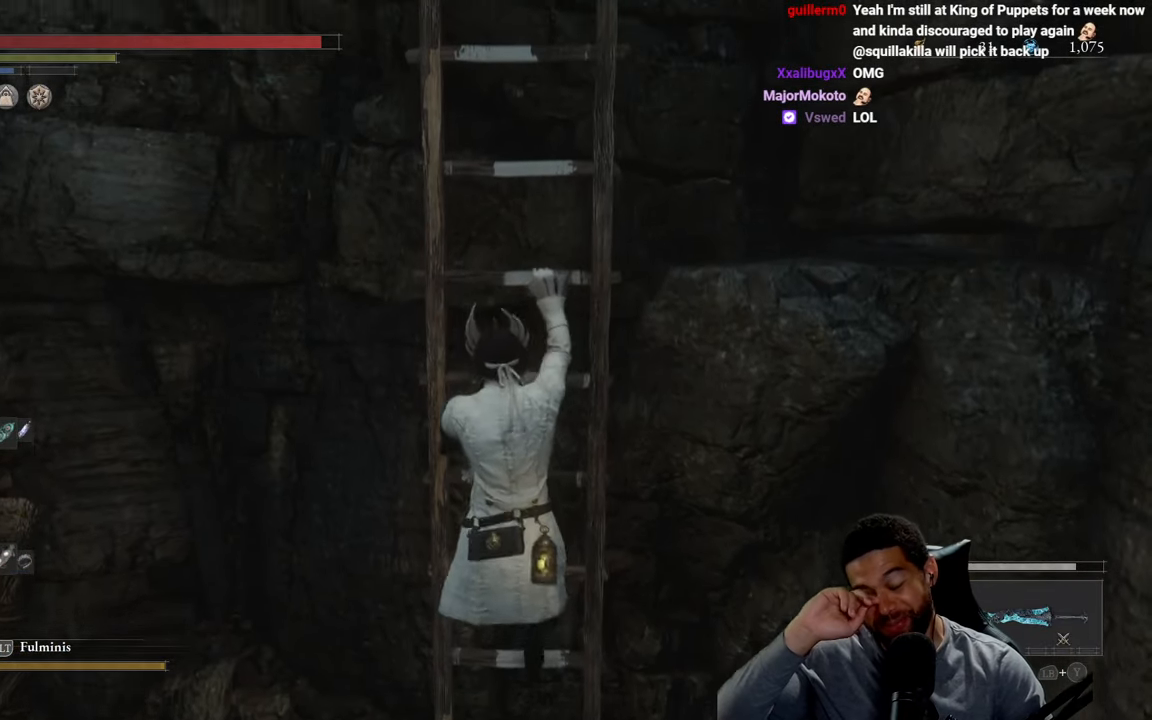
{"buttons": [], "left_stick": "up", "right_stick": "center", "events": []}
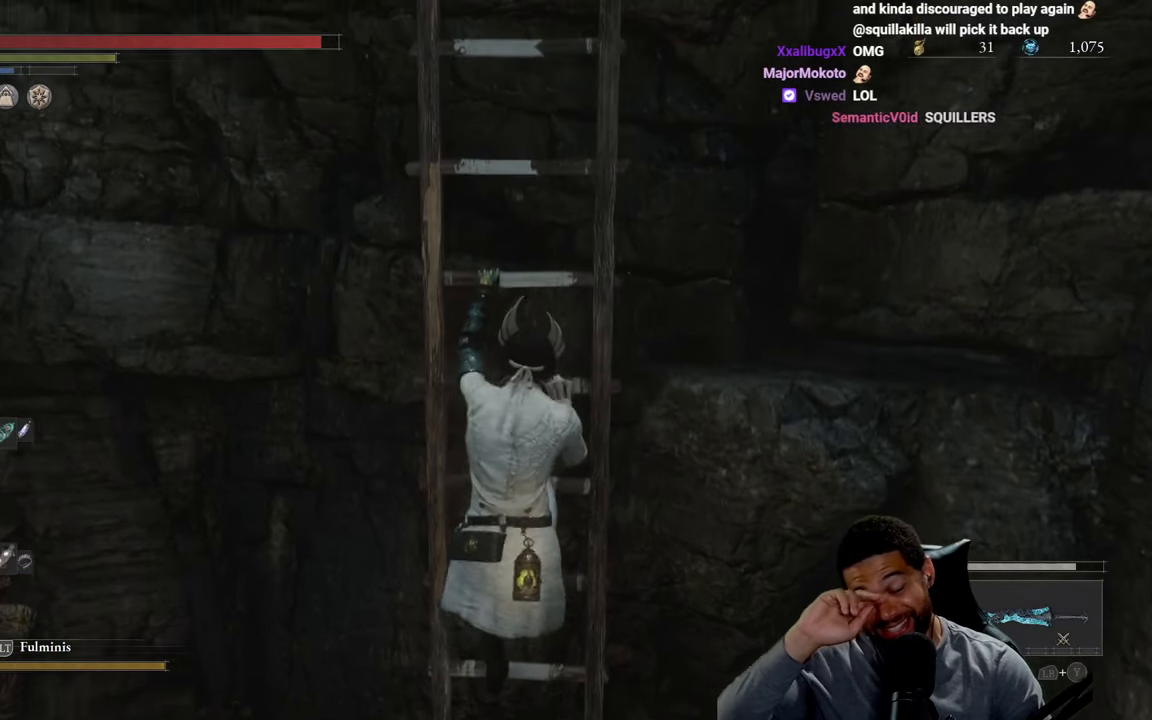
{"buttons": [], "left_stick": "up", "right_stick": "center", "events": []}
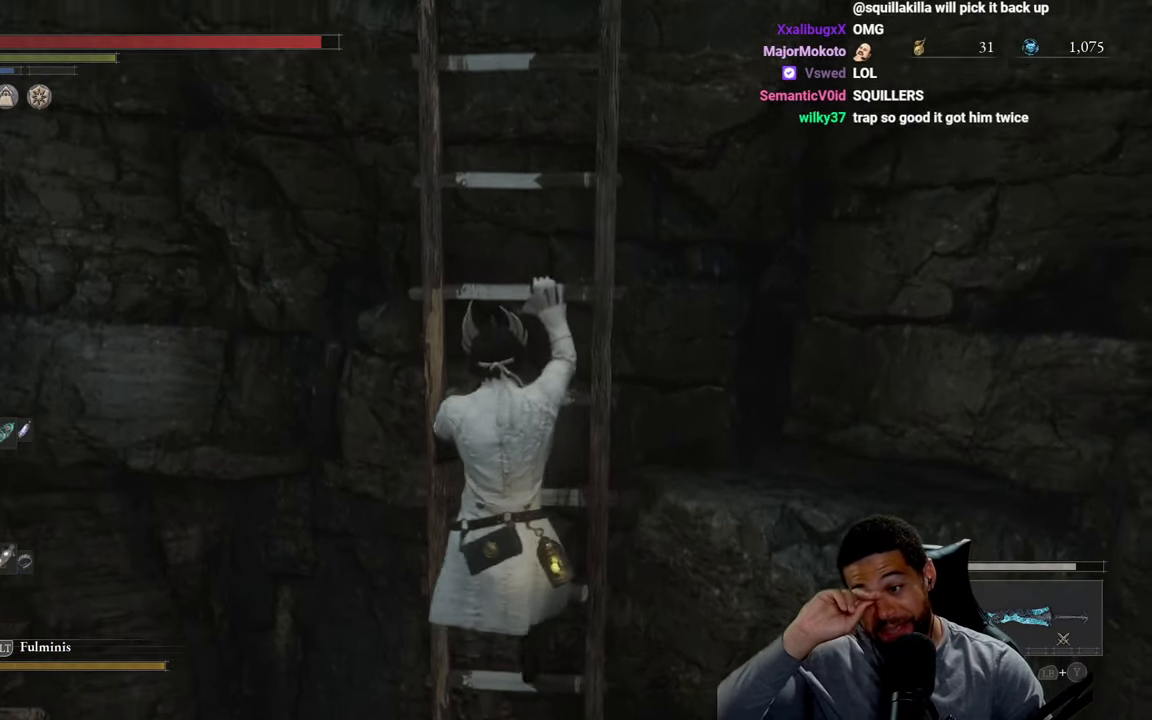
{"buttons": [], "left_stick": "up", "right_stick": "center", "events": []}
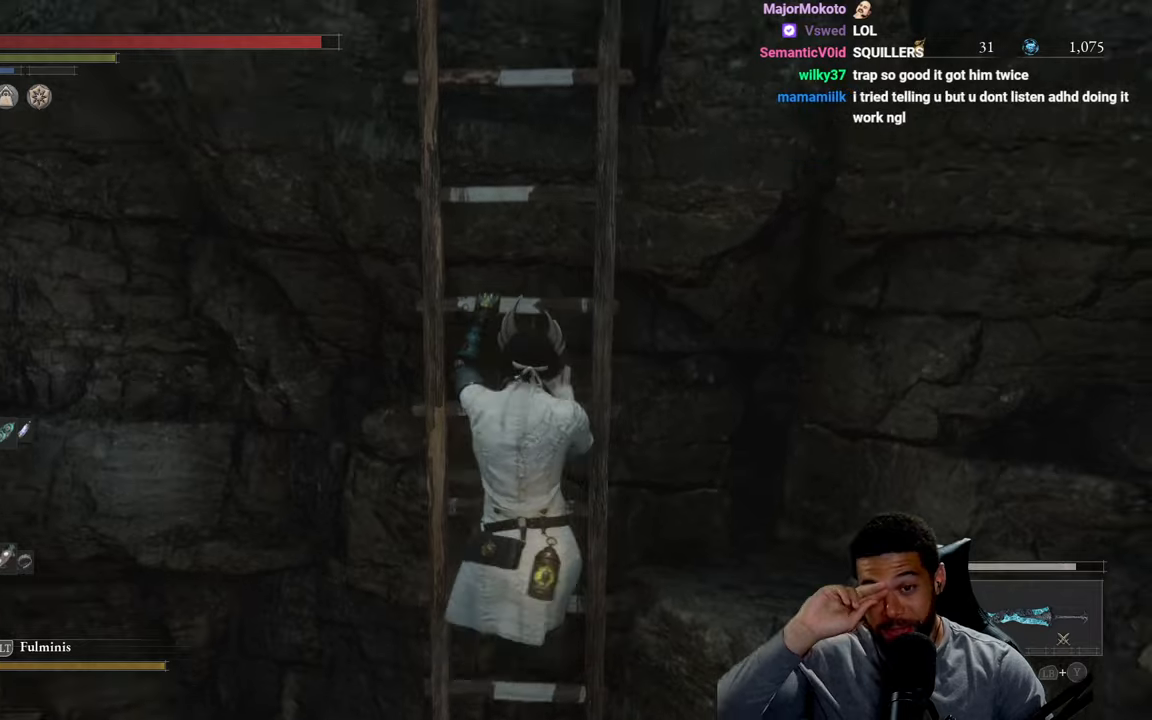
{"buttons": [], "left_stick": "up", "right_stick": "center", "events": []}
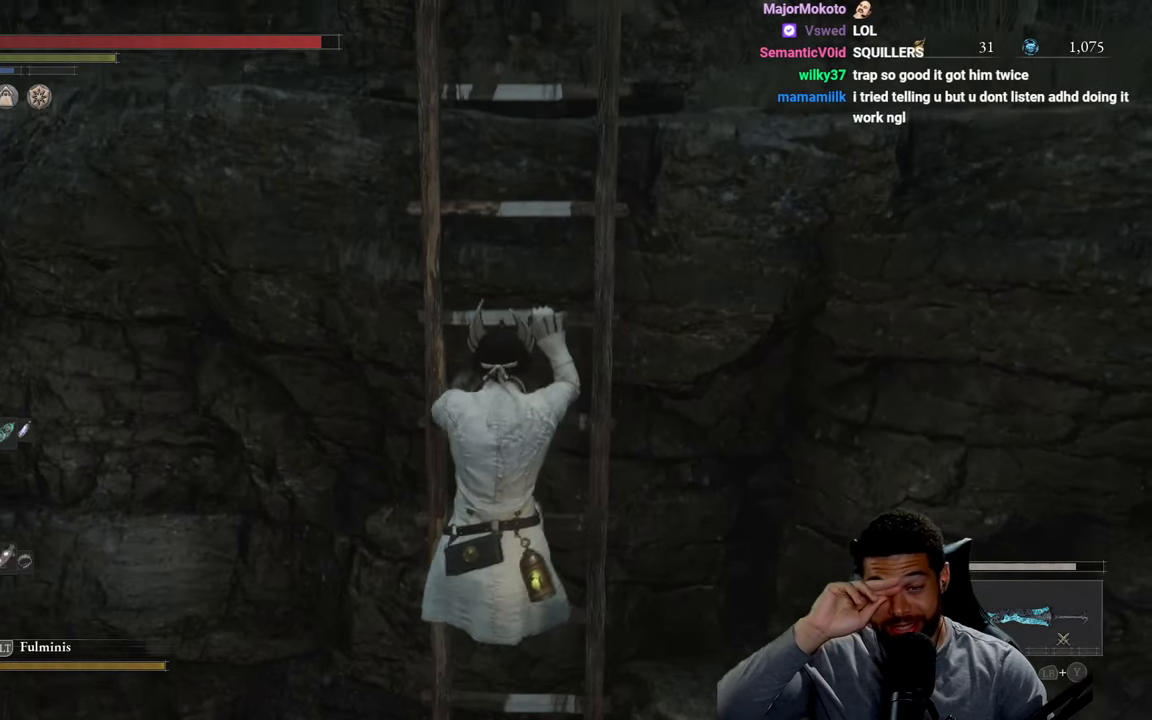
{"buttons": [], "left_stick": "up", "right_stick": "center", "events": []}
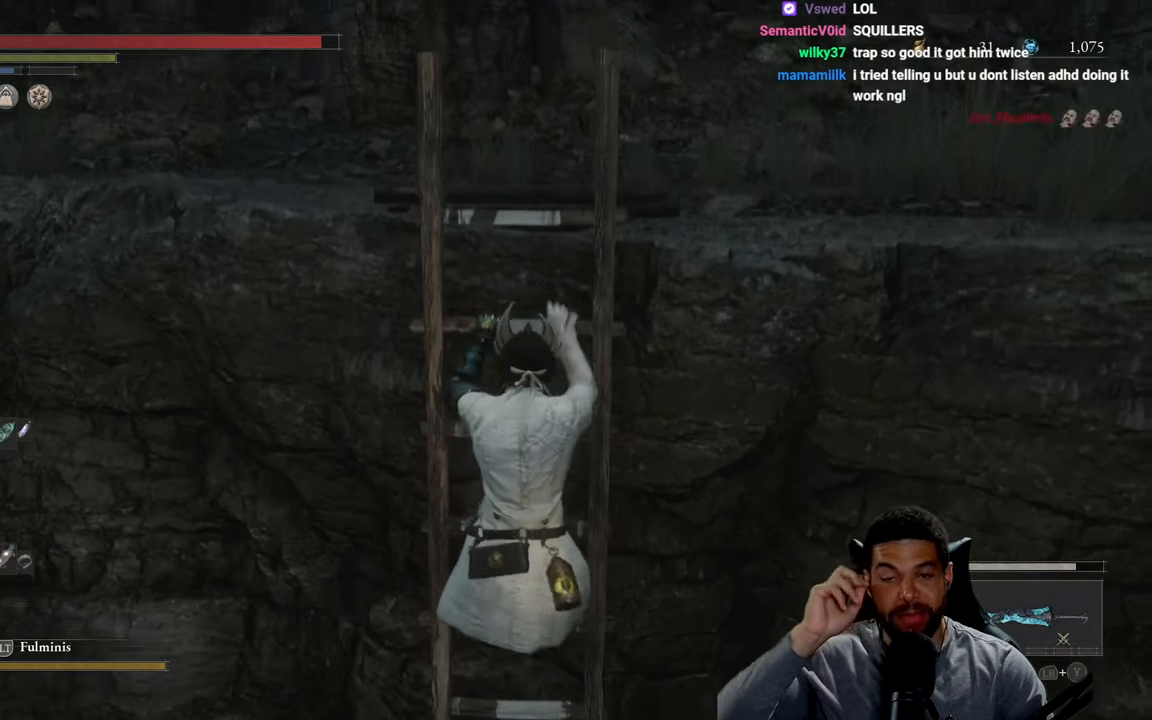
{"buttons": [], "left_stick": "up", "right_stick": "center", "events": []}
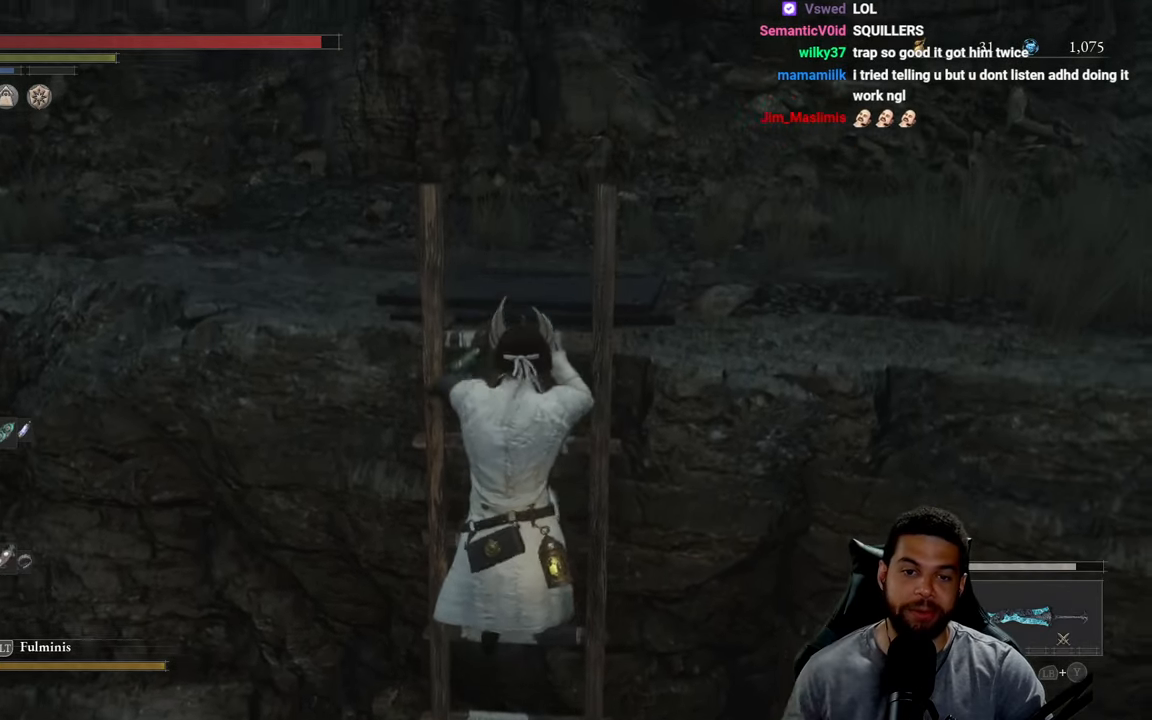
{"buttons": [], "left_stick": "up", "right_stick": "center", "events": []}
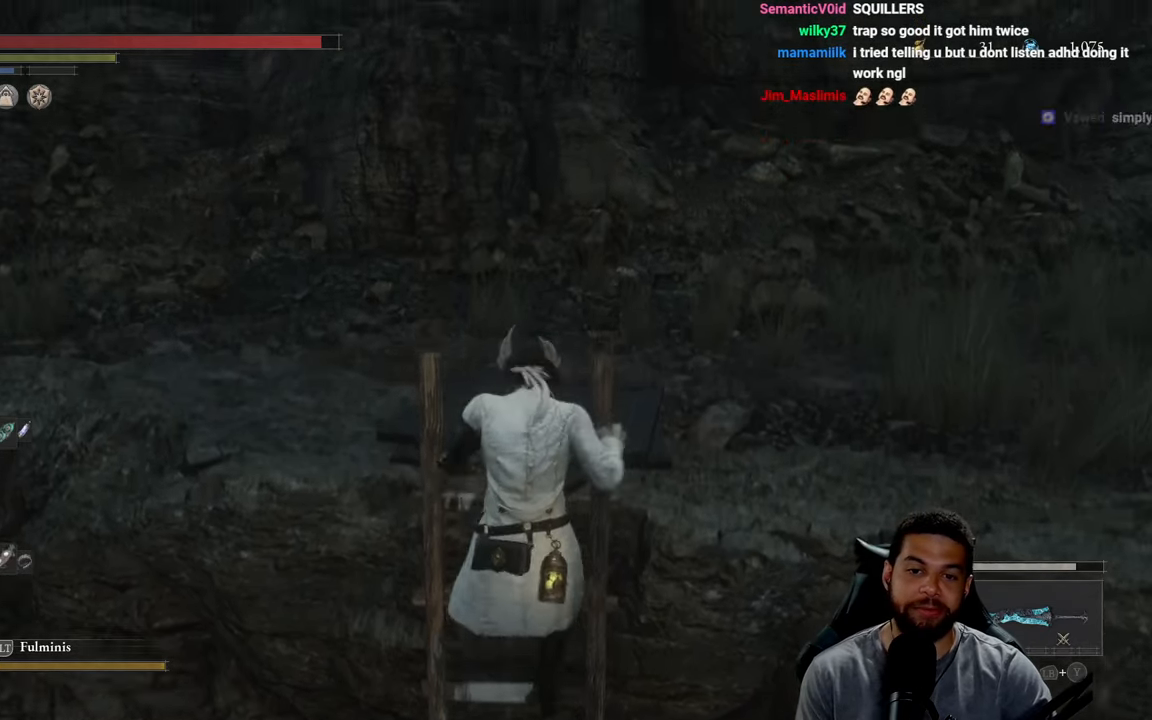
{"buttons": [], "left_stick": "center", "right_stick": "left", "events": [[150, "left_stick", "center"], [434, "right_stick", "left"]]}
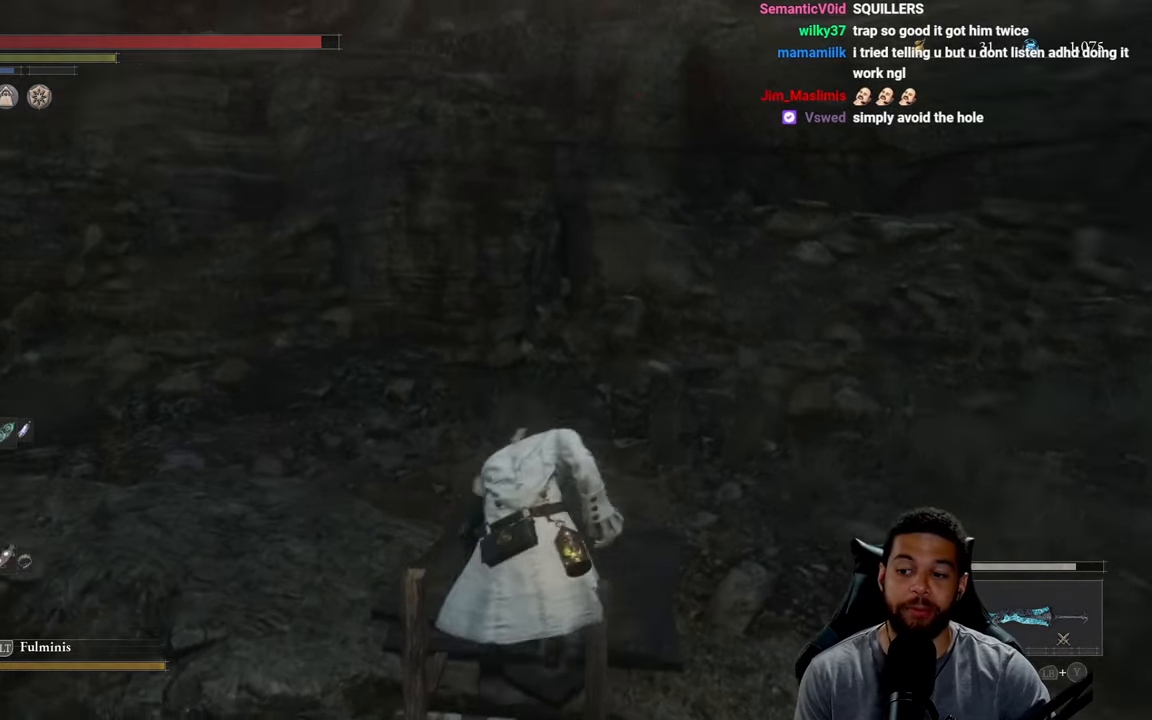
{"buttons": ["B"], "left_stick": "up", "right_stick": "center", "events": [[50, "left_stick", "up-right"], [134, "right_stick", "center"], [200, "B", "down"], [217, "left_stick", "up"]]}
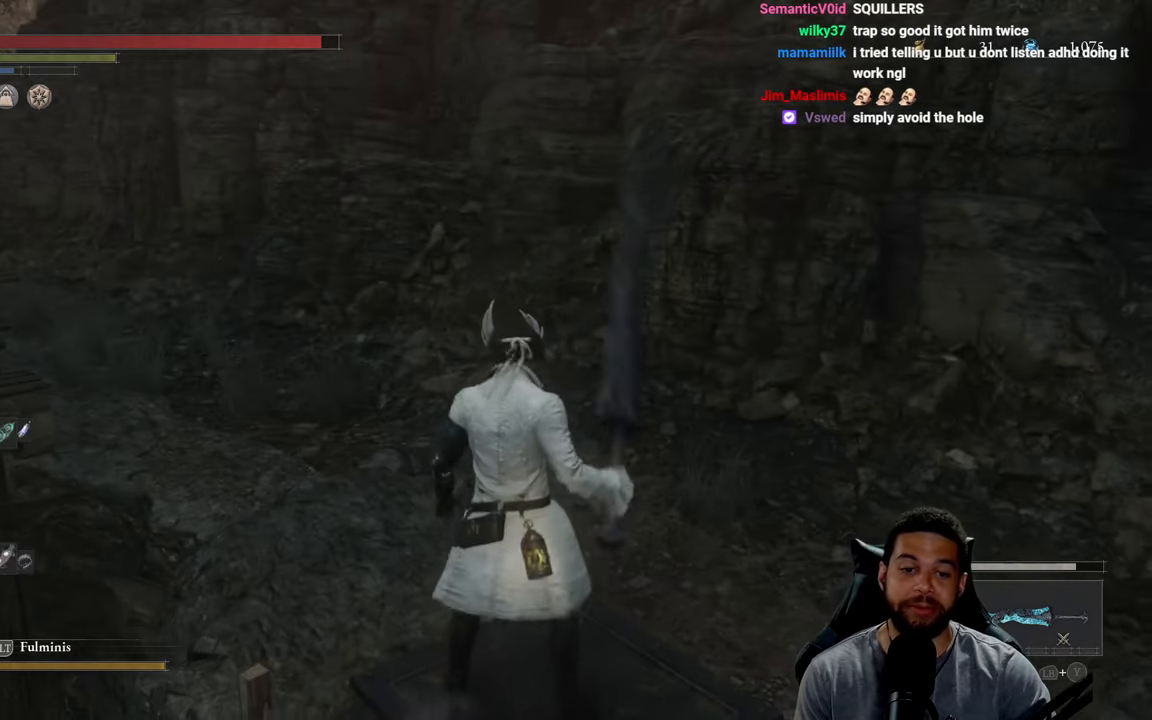
{"buttons": ["B"], "left_stick": "up-left", "right_stick": "center", "events": [[134, "left_stick", "up-left"], [250, "right_stick", "left"], [484, "right_stick", "center"]]}
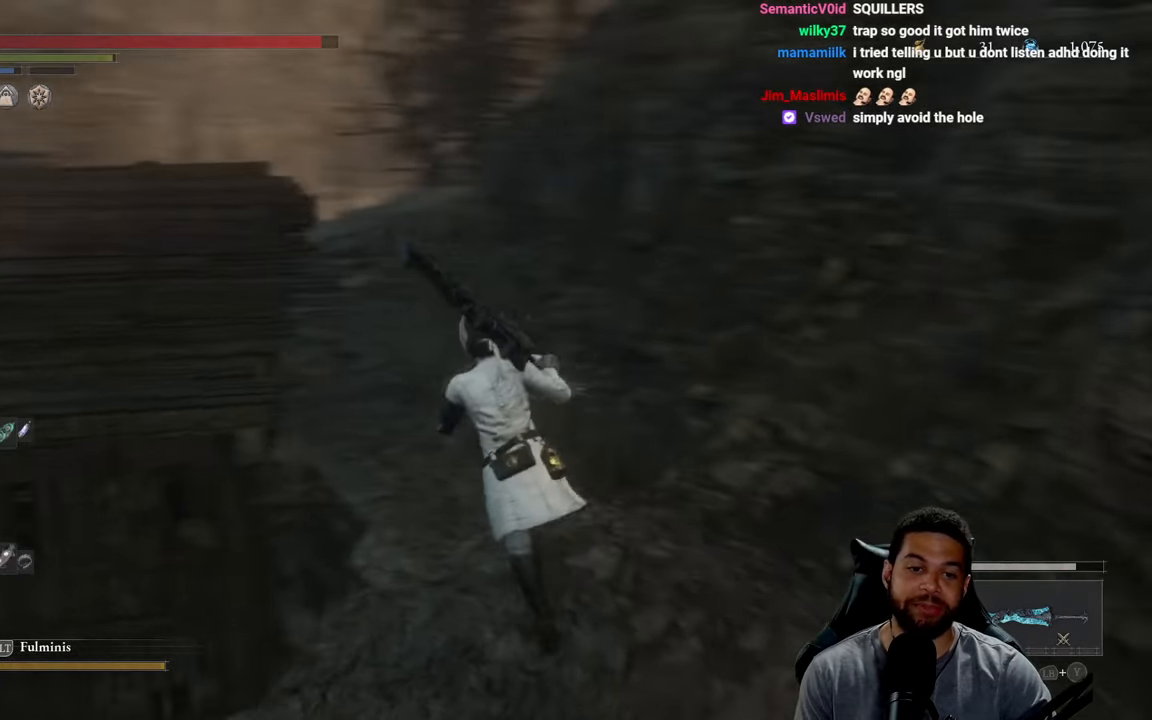
{"buttons": ["B"], "left_stick": "up", "right_stick": "down-left", "events": [[50, "left_stick", "up"], [67, "right_stick", "left"], [150, "right_stick", "center"], [467, "right_stick", "down-left"]]}
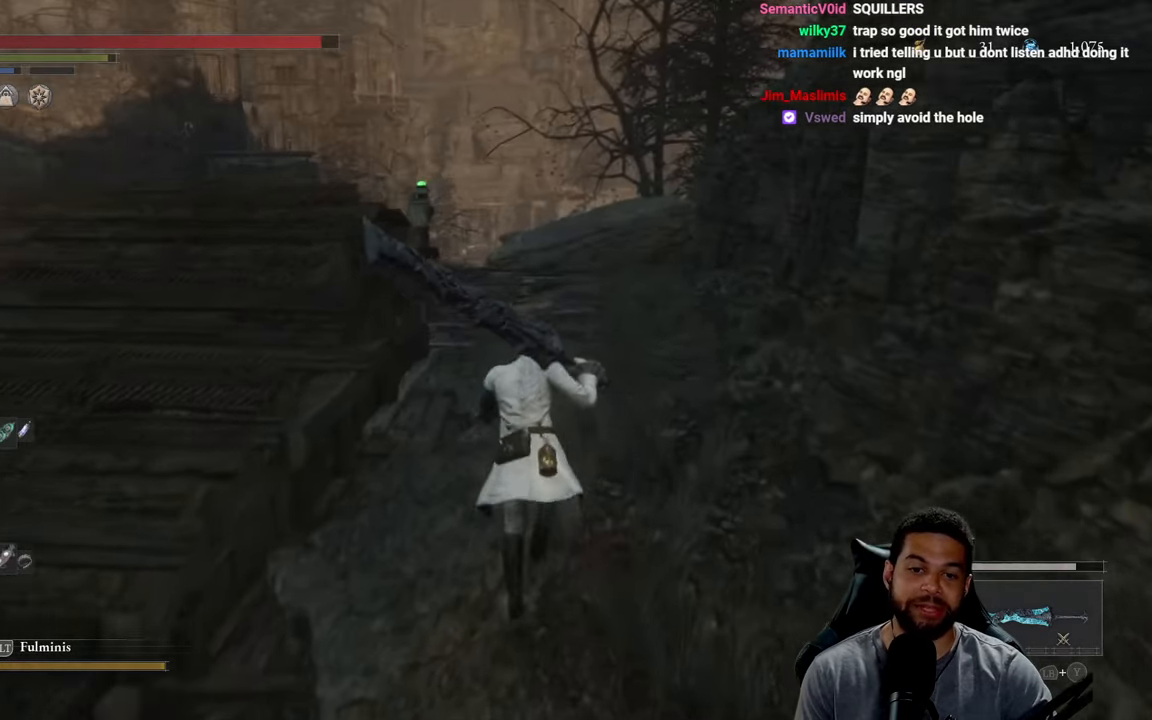
{"buttons": ["B"], "left_stick": "up", "right_stick": "center", "events": [[67, "right_stick", "center"], [267, "right_stick", "down-left"], [334, "right_stick", "center"]]}
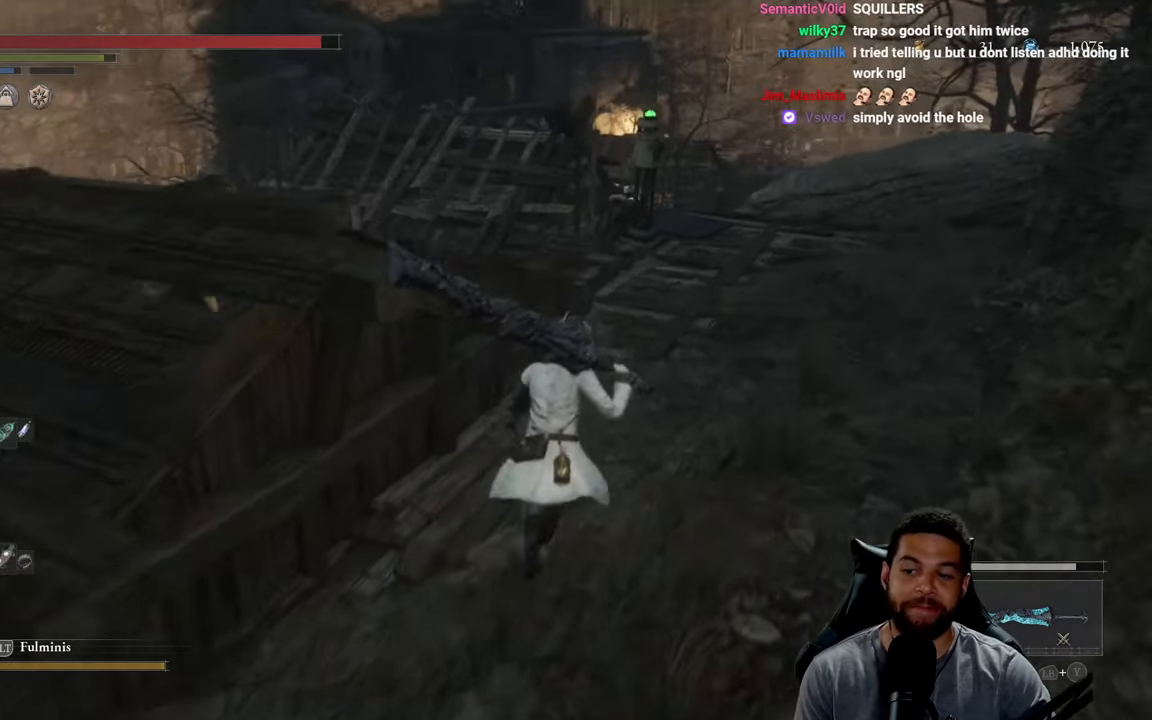
{"buttons": ["B"], "left_stick": "up-right", "right_stick": "down-left", "events": [[234, "right_stick", "down-left"], [284, "right_stick", "center"], [466, "left_stick", "up-right"], [466, "right_stick", "down-left"]]}
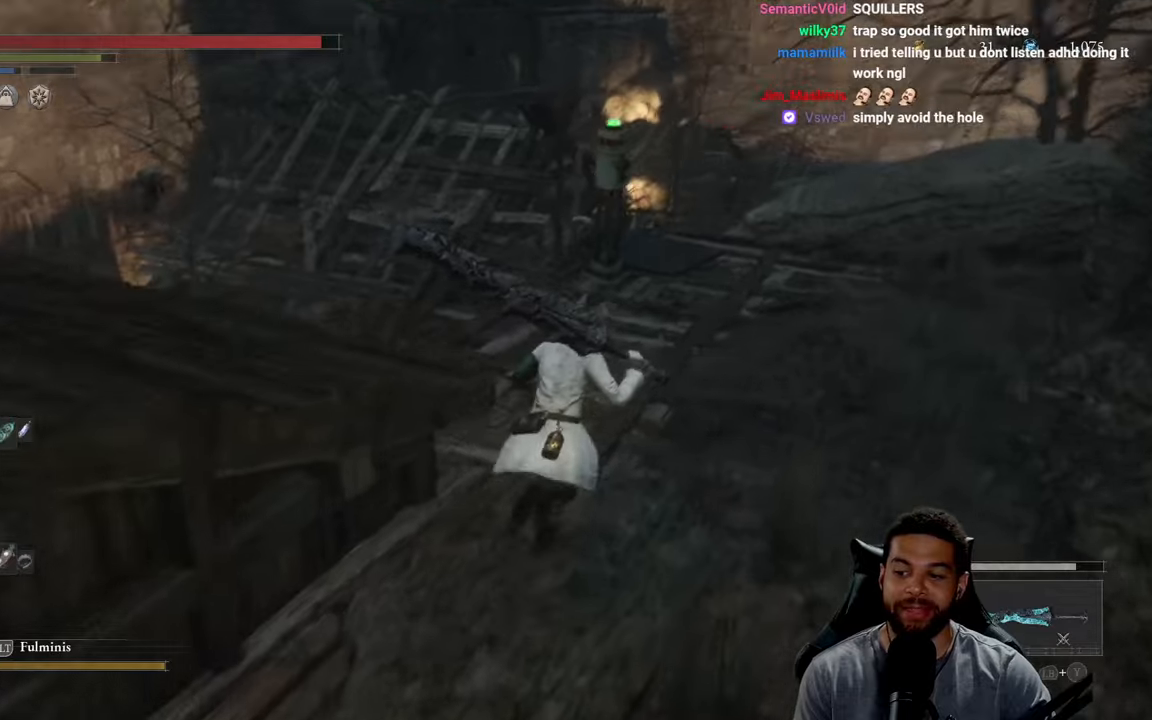
{"buttons": ["B"], "left_stick": "up-right", "right_stick": "center", "events": [[33, "right_stick", "center"], [250, "right_stick", "down-left"], [316, "right_stick", "center"]]}
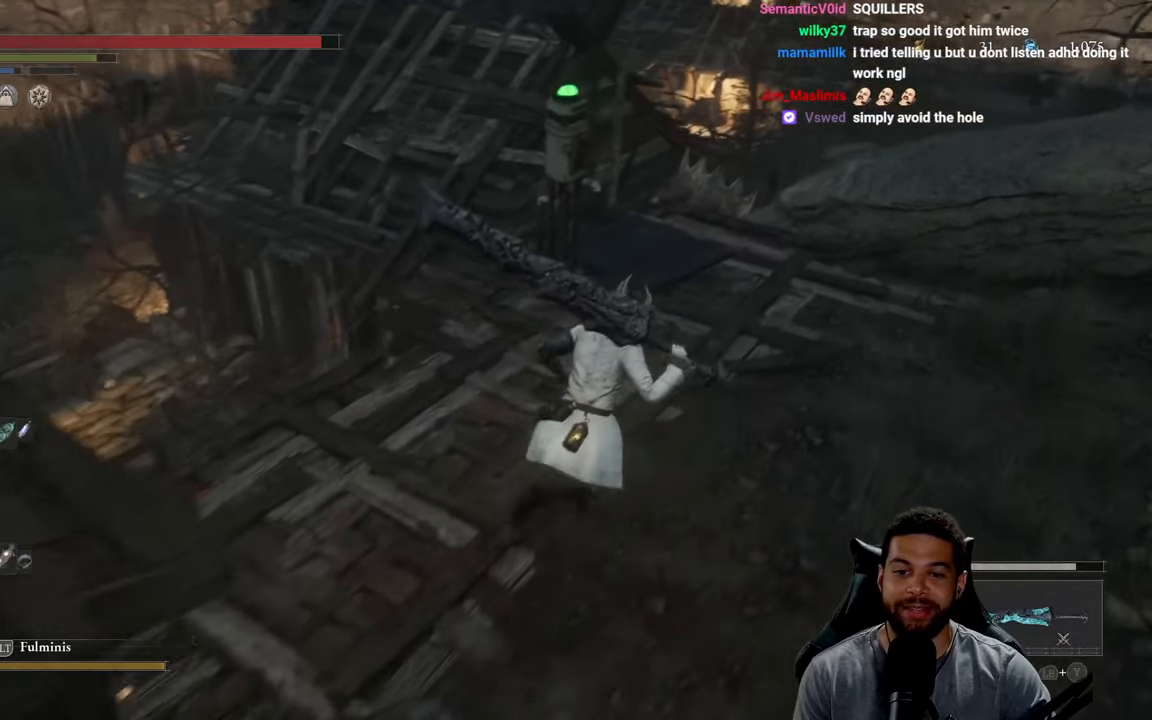
{"buttons": ["B"], "left_stick": "up-left", "right_stick": "center", "events": [[166, "left_stick", "up"], [450, "left_stick", "up-left"]]}
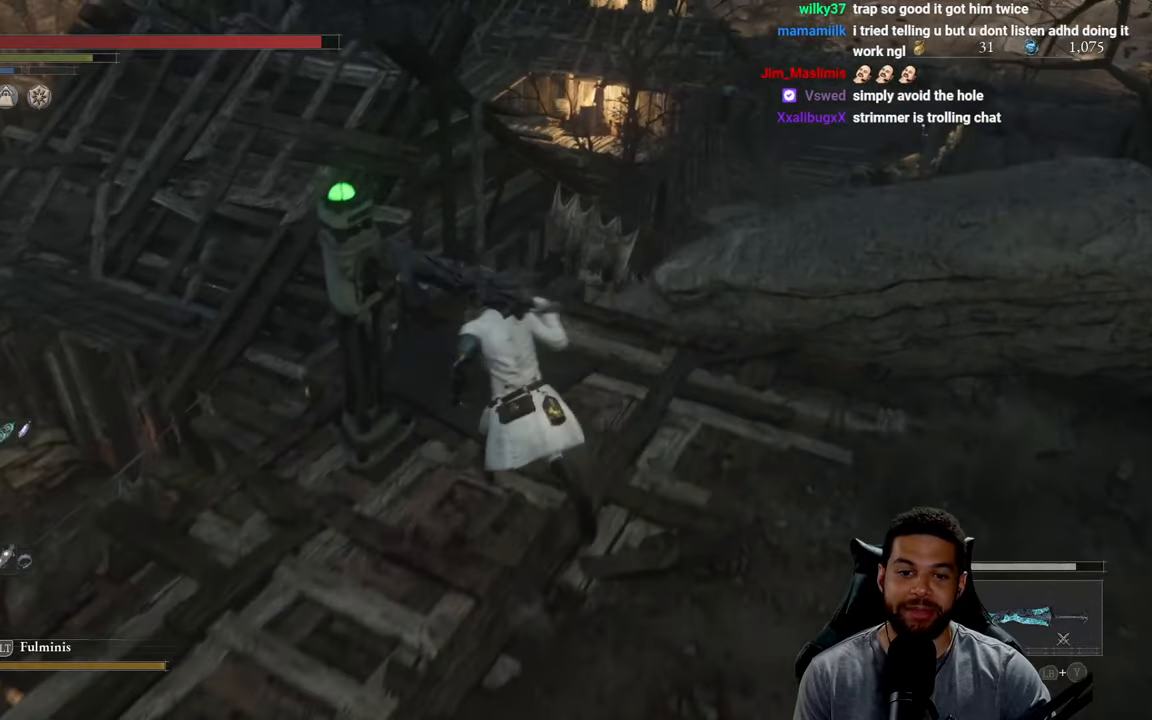
{"buttons": ["A"], "left_stick": "center", "right_stick": "center", "events": [[116, "B", "up"], [283, "A", "down"], [366, "A", "up"], [466, "A", "down"], [466, "left_stick", "center"]]}
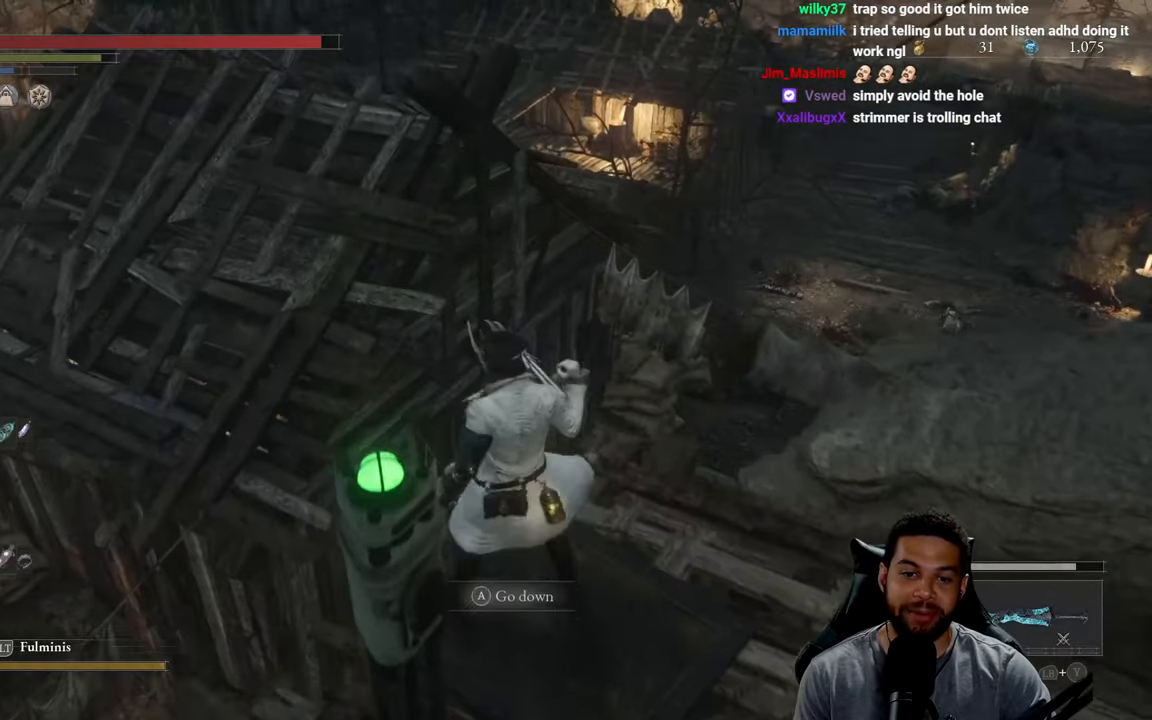
{"buttons": [], "left_stick": "center", "right_stick": "center", "events": [[50, "A", "up"], [133, "A", "down"], [250, "A", "up"]]}
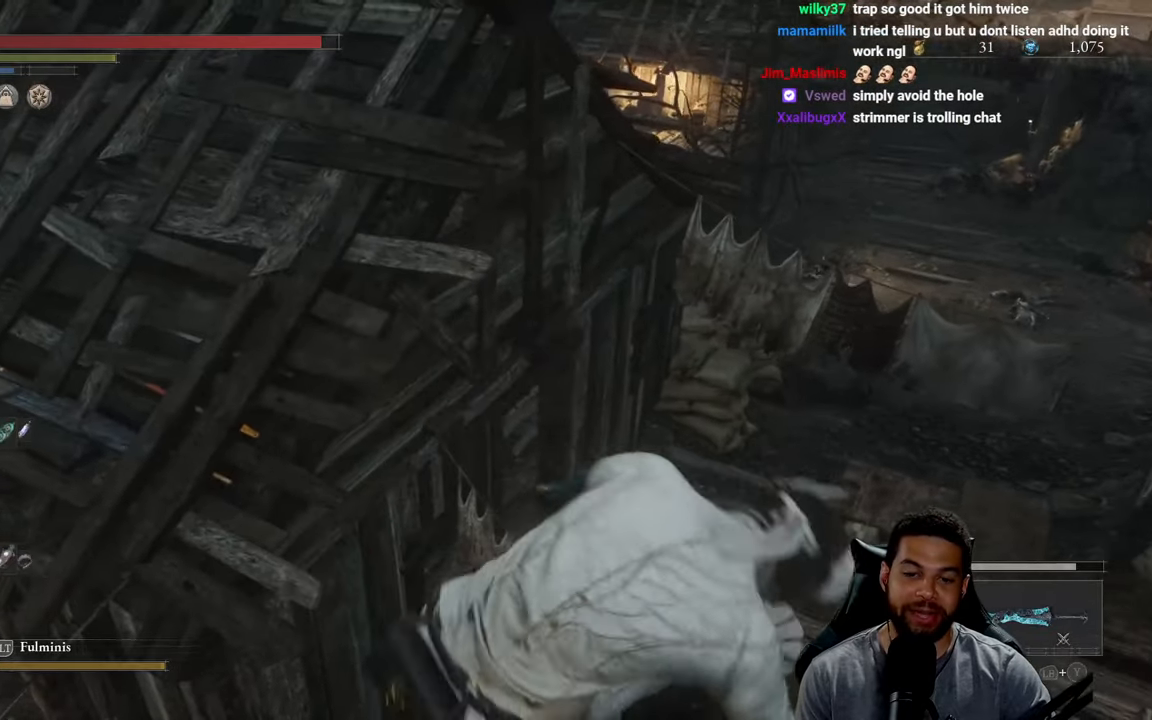
{"buttons": [], "left_stick": "down", "right_stick": "right", "events": [[116, "right_stick", "down"], [133, "left_stick", "down"], [200, "right_stick", "down-right"], [333, "right_stick", "right"]]}
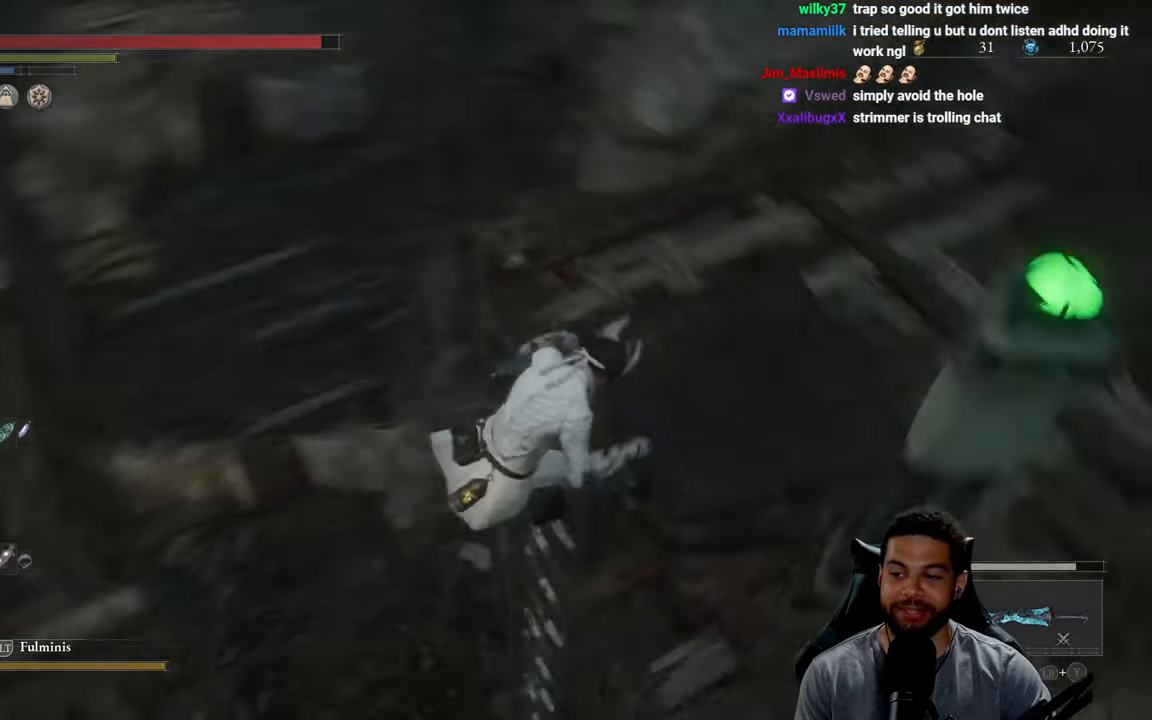
{"buttons": ["B"], "left_stick": "down", "right_stick": "center", "events": [[33, "right_stick", "center"], [116, "B", "down"]]}
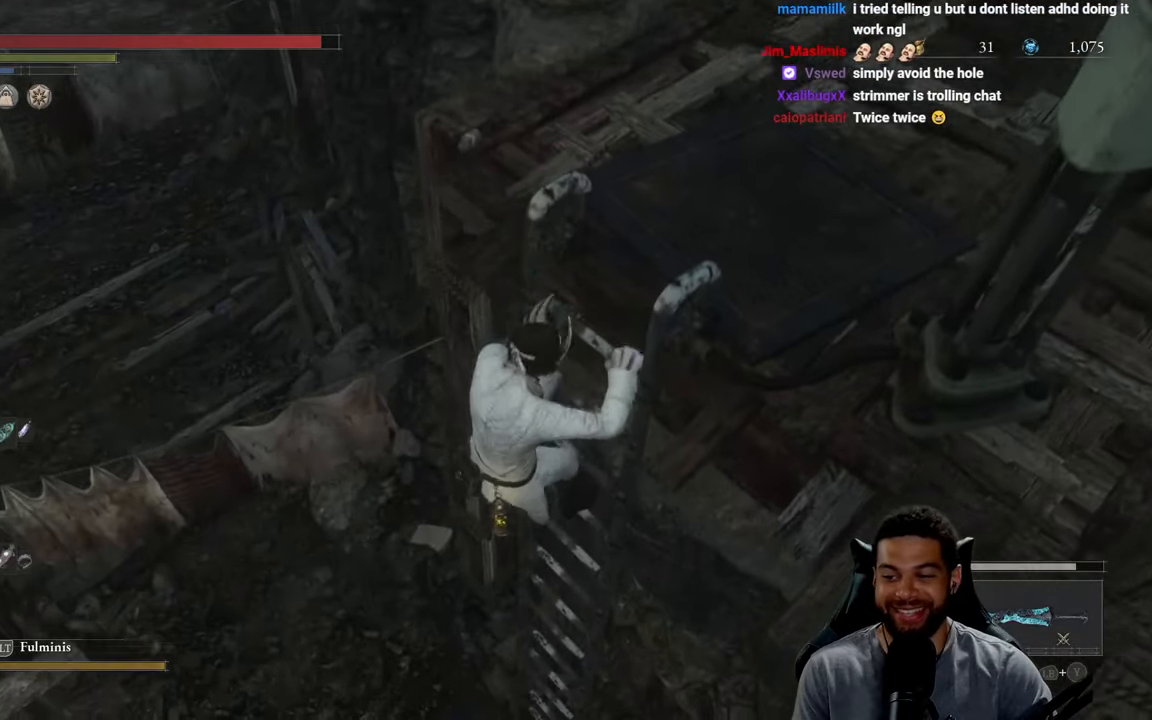
{"buttons": ["B"], "left_stick": "down", "right_stick": "center", "events": [[150, "right_stick", "up"], [350, "right_stick", "center"]]}
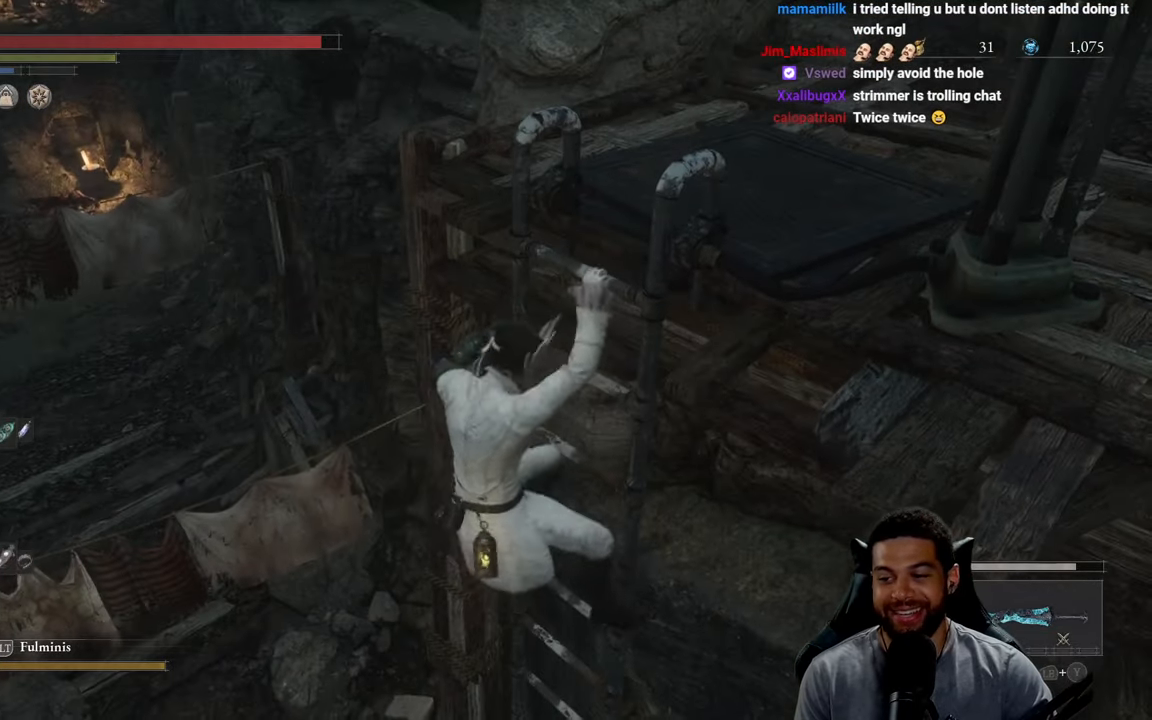
{"buttons": ["B"], "left_stick": "down", "right_stick": "center", "events": []}
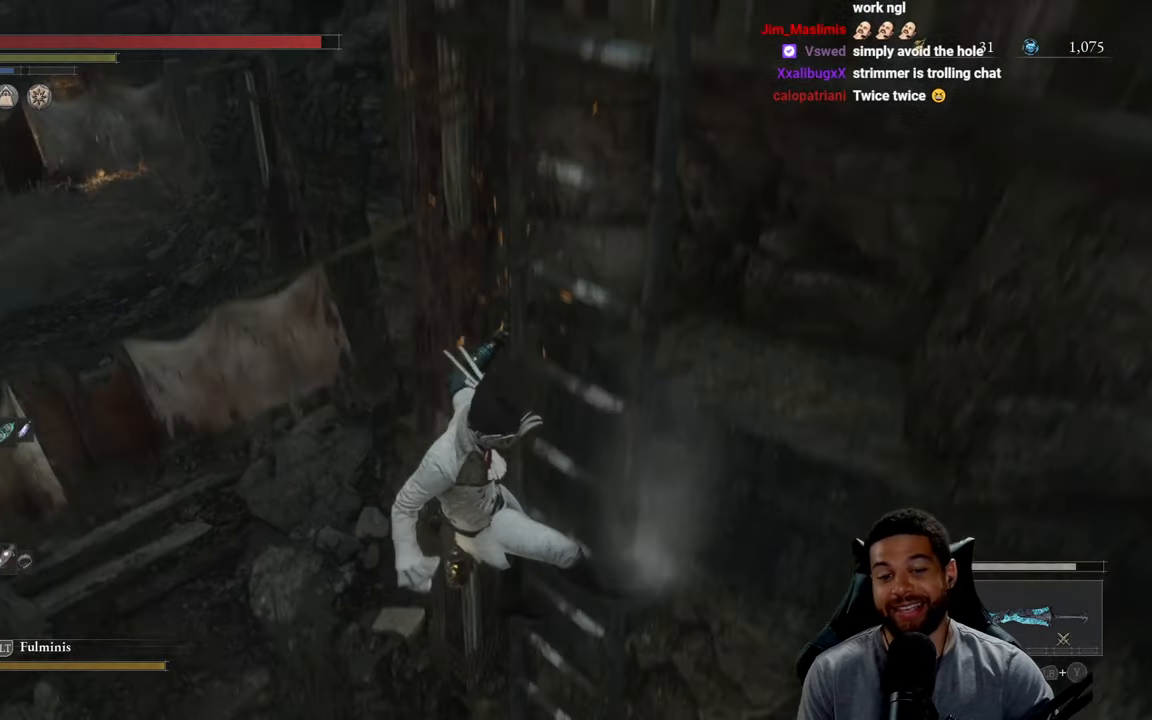
{"buttons": ["B"], "left_stick": "down", "right_stick": "center", "events": []}
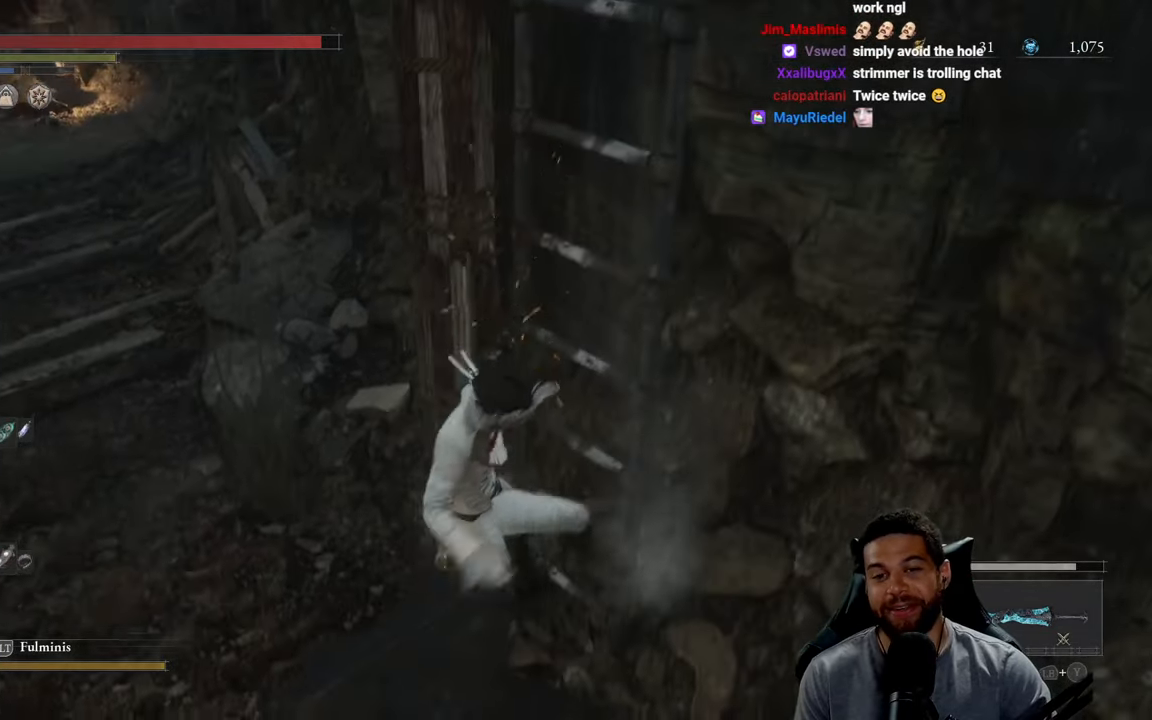
{"buttons": ["B"], "left_stick": "left", "right_stick": "center", "events": [[100, "right_stick", "up"], [216, "left_stick", "down-left"], [216, "right_stick", "center"], [366, "left_stick", "left"]]}
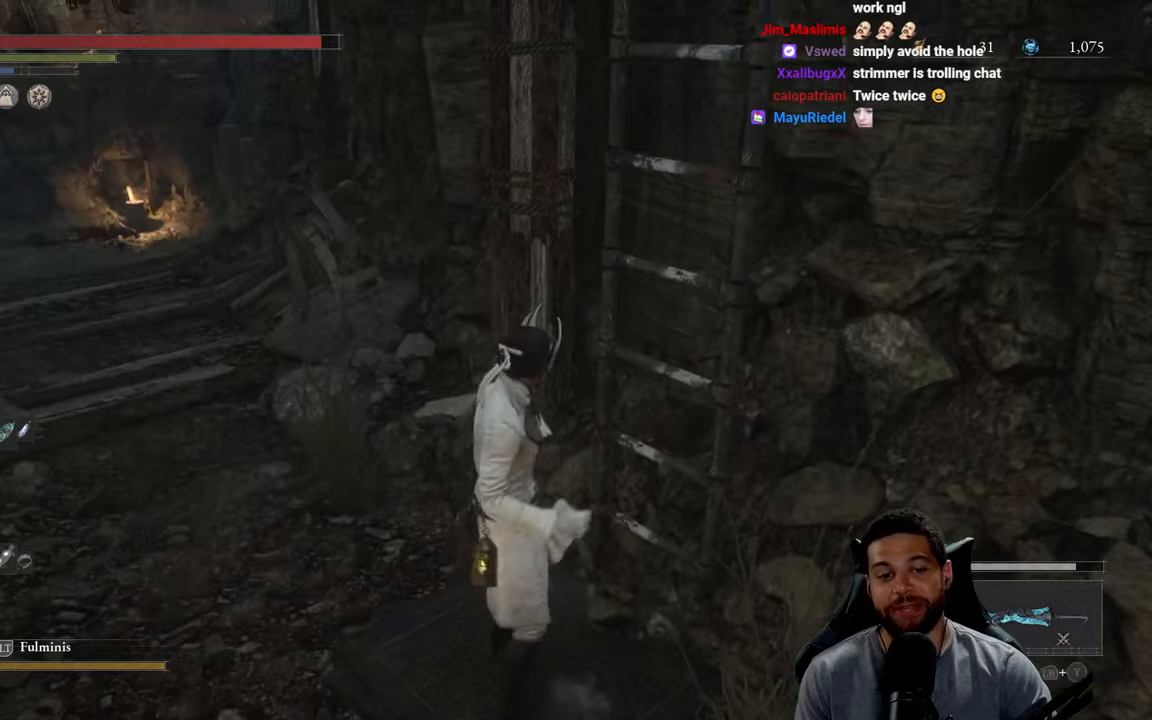
{"buttons": ["B"], "left_stick": "up", "right_stick": "left", "events": [[17, "right_stick", "left"], [67, "left_stick", "up"], [283, "right_stick", "center"], [400, "right_stick", "left"]]}
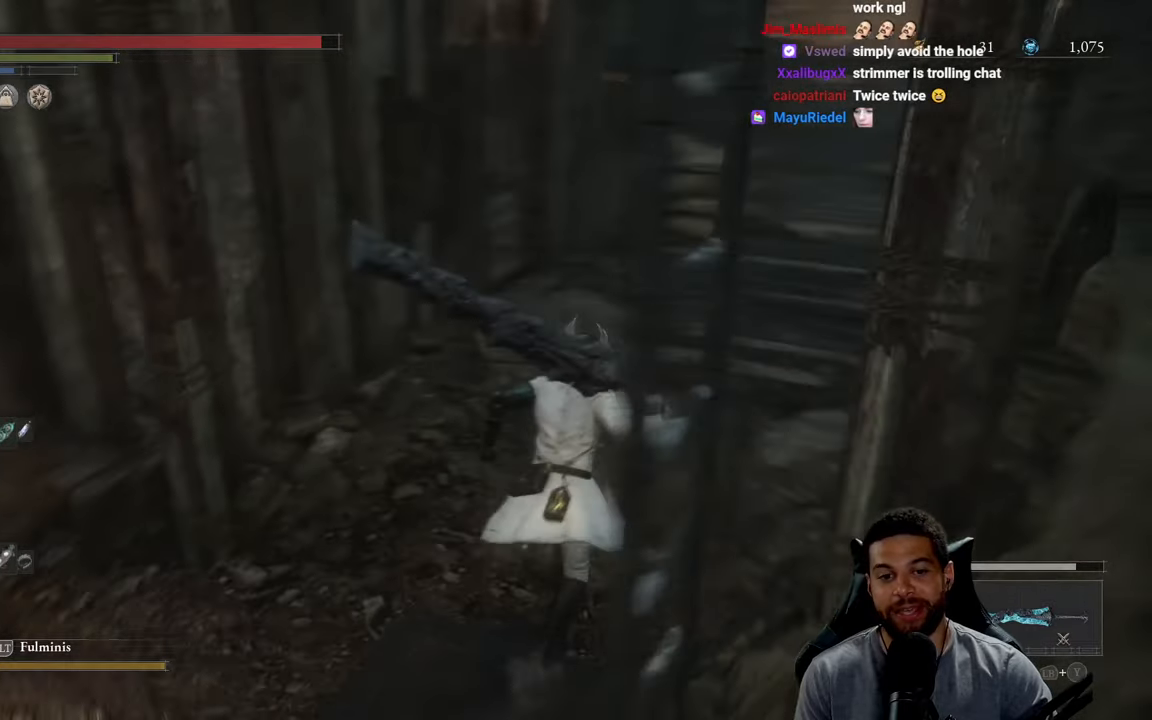
{"buttons": ["B"], "left_stick": "up-right", "right_stick": "left", "events": [[17, "right_stick", "center"], [50, "left_stick", "up-right"], [217, "right_stick", "down-left"], [283, "right_stick", "center"], [417, "right_stick", "left"]]}
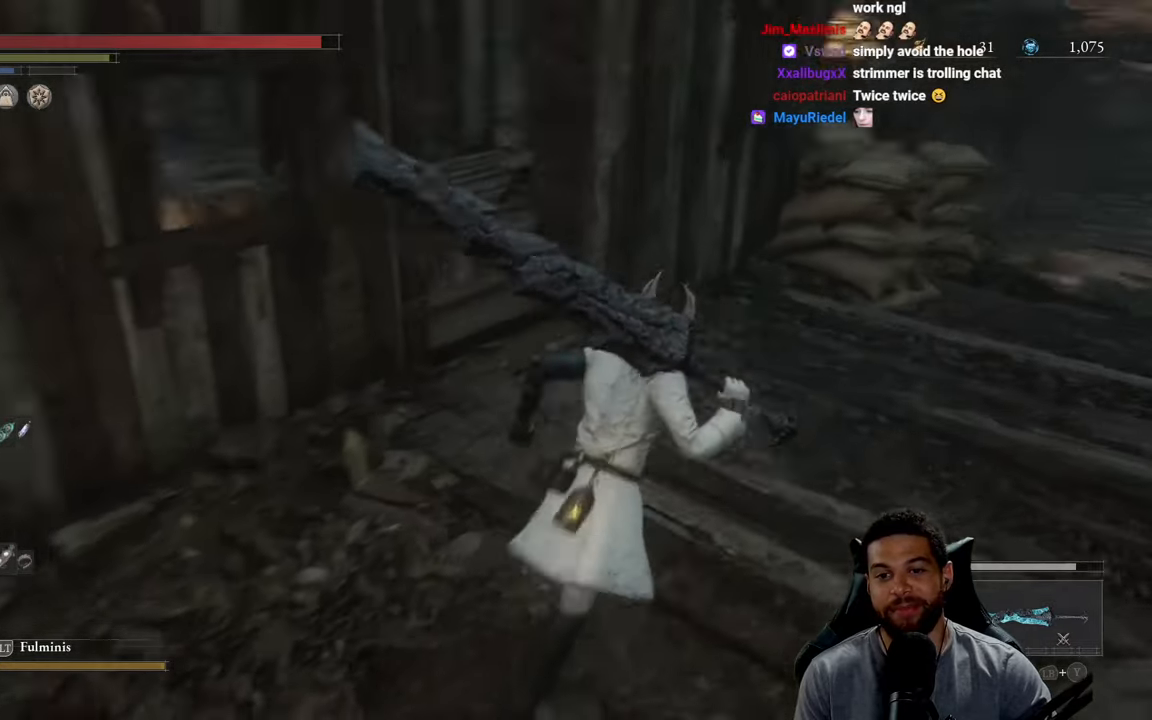
{"buttons": [], "left_stick": "left", "right_stick": "left", "events": [[33, "right_stick", "center"], [117, "B", "up"], [283, "right_stick", "left"], [417, "left_stick", "up-left"], [483, "left_stick", "left"]]}
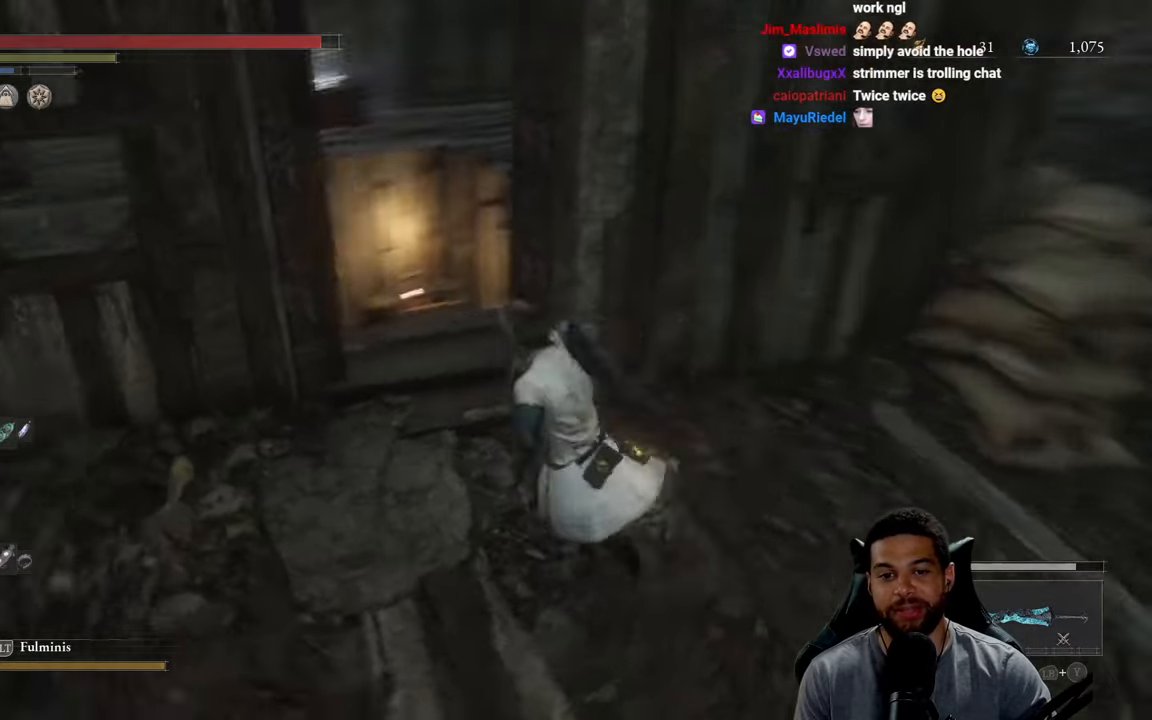
{"buttons": ["B"], "left_stick": "up-right", "right_stick": "center", "events": [[50, "right_stick", "center"], [100, "left_stick", "down-left"], [200, "B", "down"], [350, "left_stick", "down-right"], [467, "left_stick", "up-right"]]}
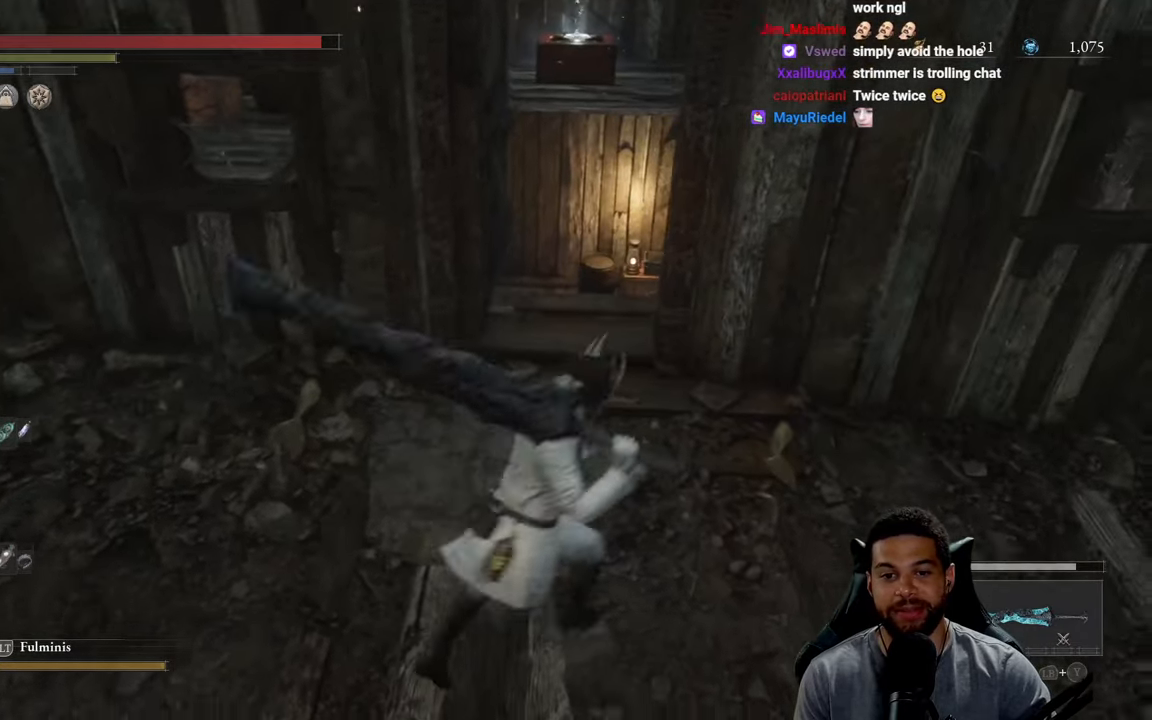
{"buttons": [], "left_stick": "center", "right_stick": "center", "events": [[100, "left_stick", "up-left"], [117, "right_stick", "right"], [250, "right_stick", "center"], [317, "left_stick", "center"], [417, "B", "up"]]}